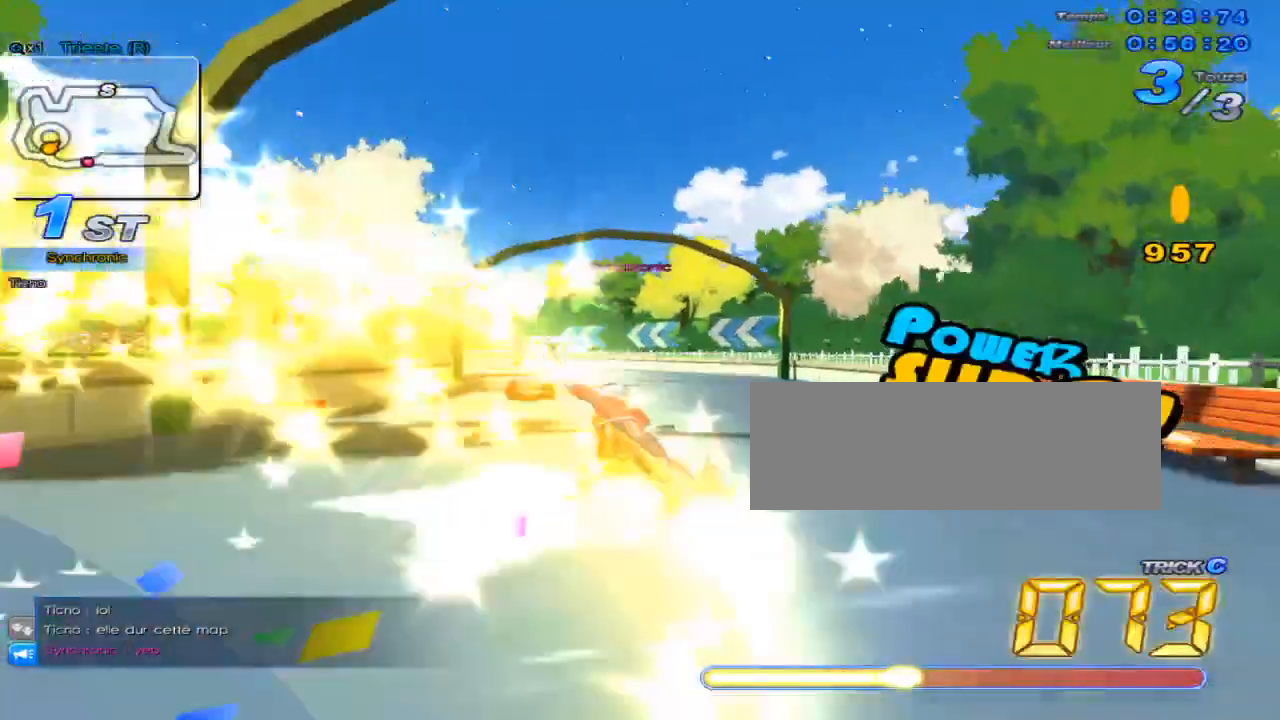
Gameplay with keyboard; each line is a JSON object with the keys held at the frame after it. "events" lists presses ("down") and releases ("up") of "c", "down", "left", "right", "up", "w" and "x" between this image and that frame as [ms after this image, input, new state], when the widget could be followed in between. No other keys are recorded. Mouse input is not recorded.
{"keys": ["left", "up", "w"], "events": [[67, "w", "down"], [150, "left", "up"], [184, "w", "up"], [250, "w", "down"], [284, "left", "down"], [284, "w", "up"], [384, "w", "down"]]}
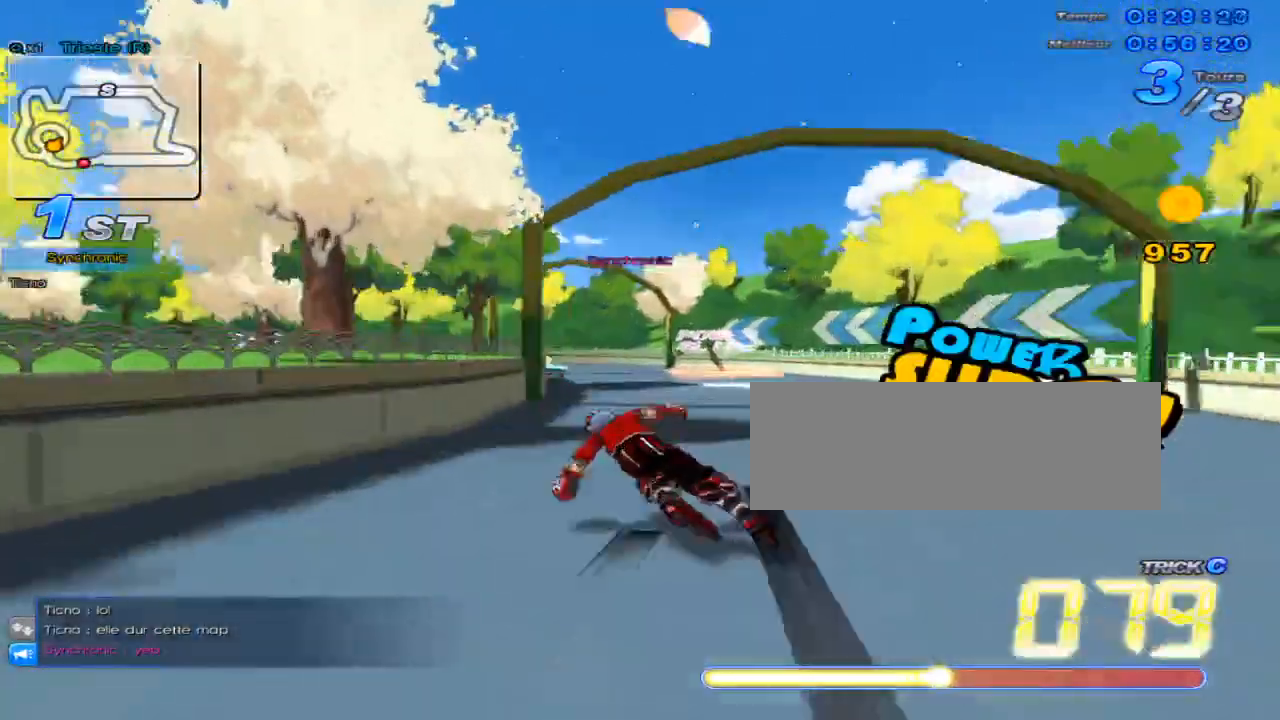
{"keys": ["left", "up", "w"], "events": [[150, "w", "up"], [166, "left", "up"], [233, "w", "down"], [266, "left", "down"], [300, "w", "up"], [333, "w", "down"]]}
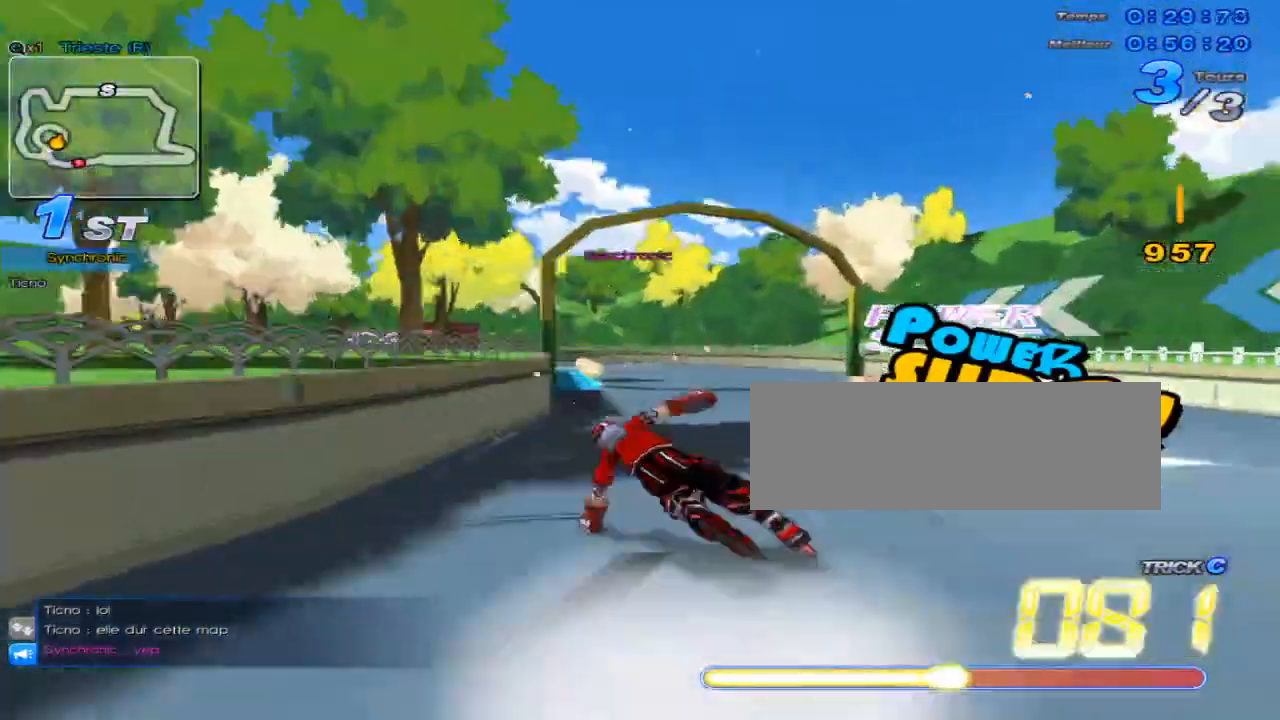
{"keys": ["up", "w"], "events": [[417, "left", "up"], [417, "w", "up"], [467, "w", "down"]]}
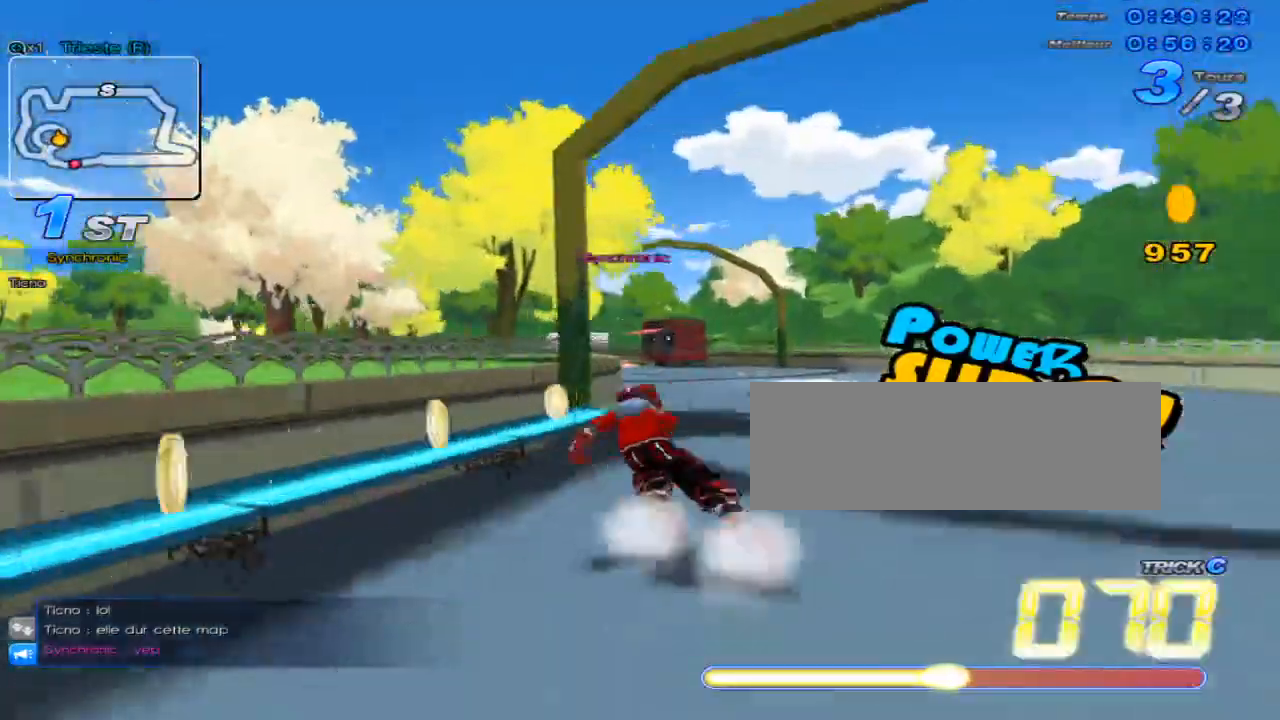
{"keys": ["left", "up", "w"], "events": [[66, "left", "down"], [66, "w", "up"], [100, "w", "down"]]}
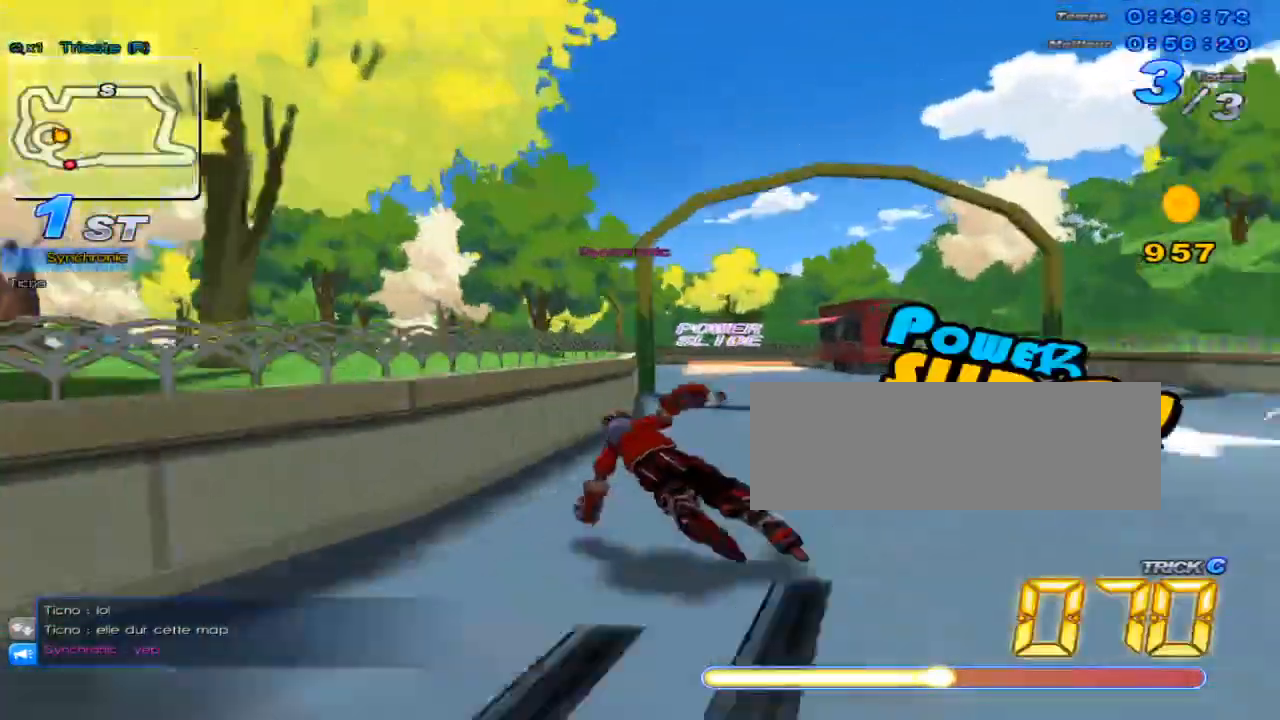
{"keys": ["left", "up", "w"], "events": [[17, "left", "up"], [17, "w", "up"], [50, "w", "down"], [117, "left", "down"], [117, "w", "up"], [184, "w", "down"]]}
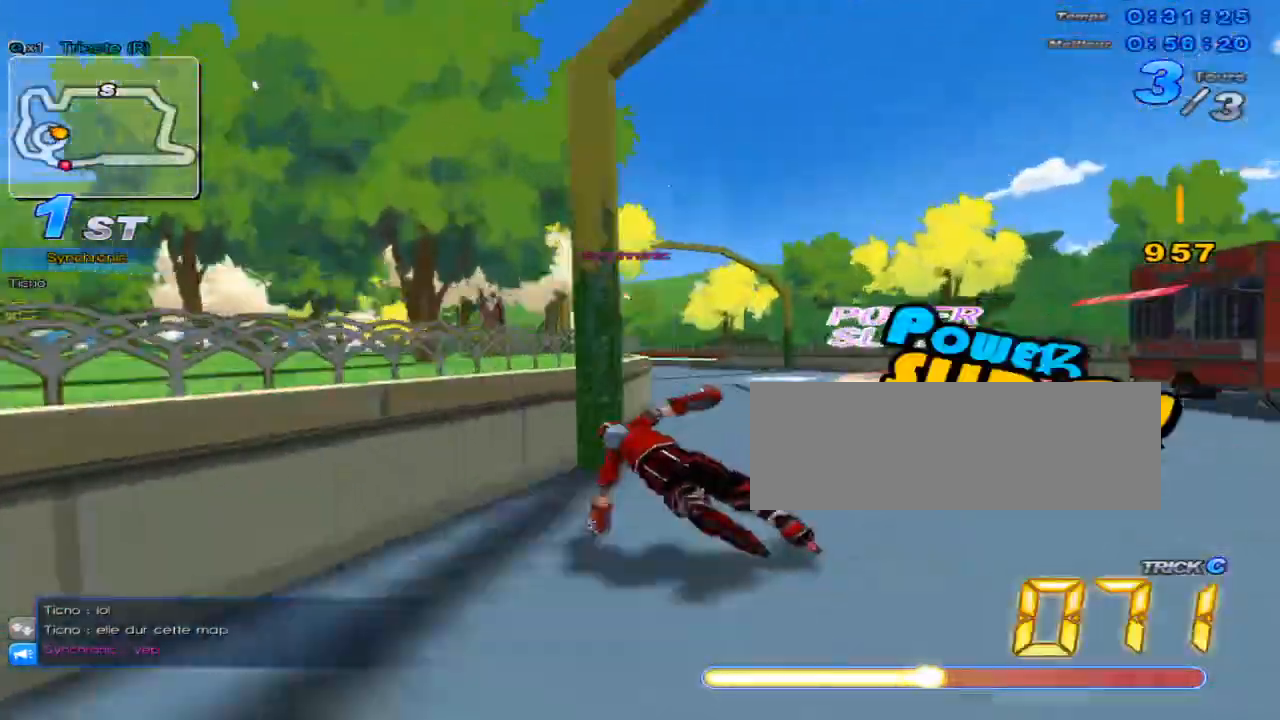
{"keys": ["left", "up", "w"], "events": [[16, "left", "up"], [16, "w", "up"], [100, "w", "down"], [166, "left", "down"], [166, "w", "up"], [200, "w", "down"]]}
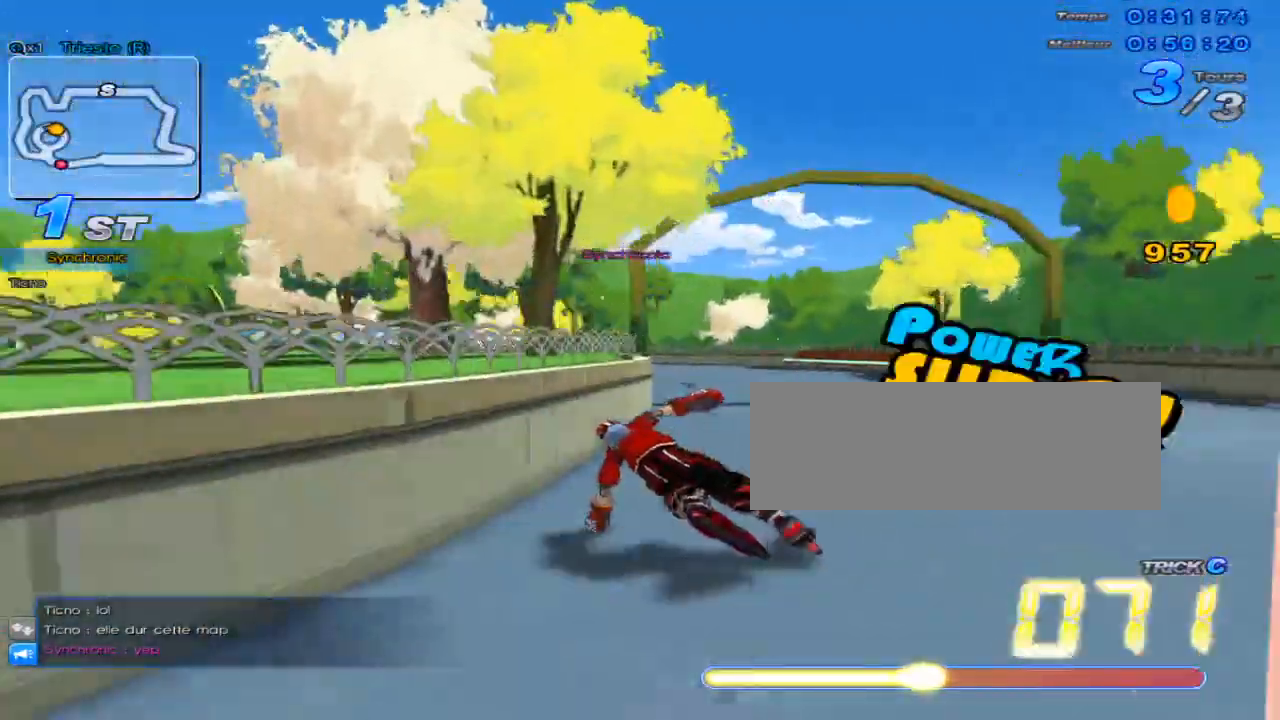
{"keys": ["left", "up", "w"], "events": [[83, "left", "up"], [83, "w", "up"], [150, "w", "down"], [217, "left", "down"], [217, "w", "up"], [284, "w", "down"]]}
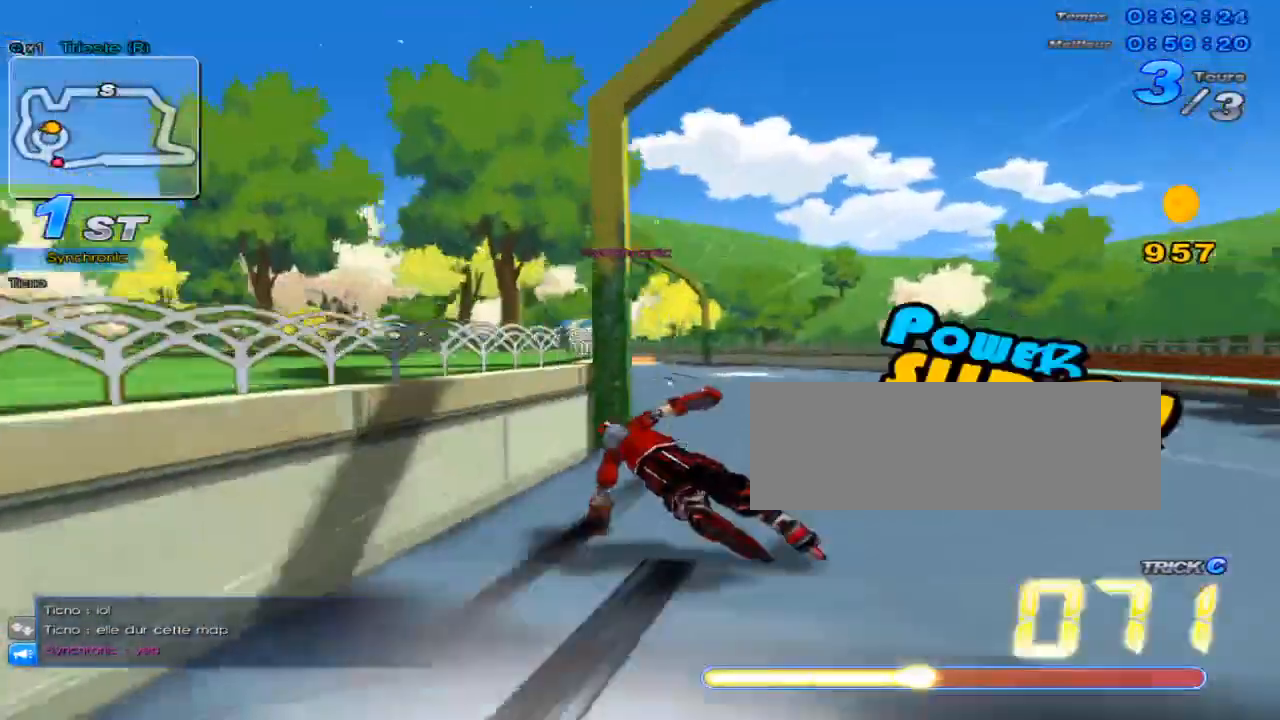
{"keys": ["left", "up", "w"], "events": [[166, "left", "up"], [166, "w", "up"], [233, "w", "down"], [300, "left", "down"], [300, "w", "up"], [333, "w", "down"]]}
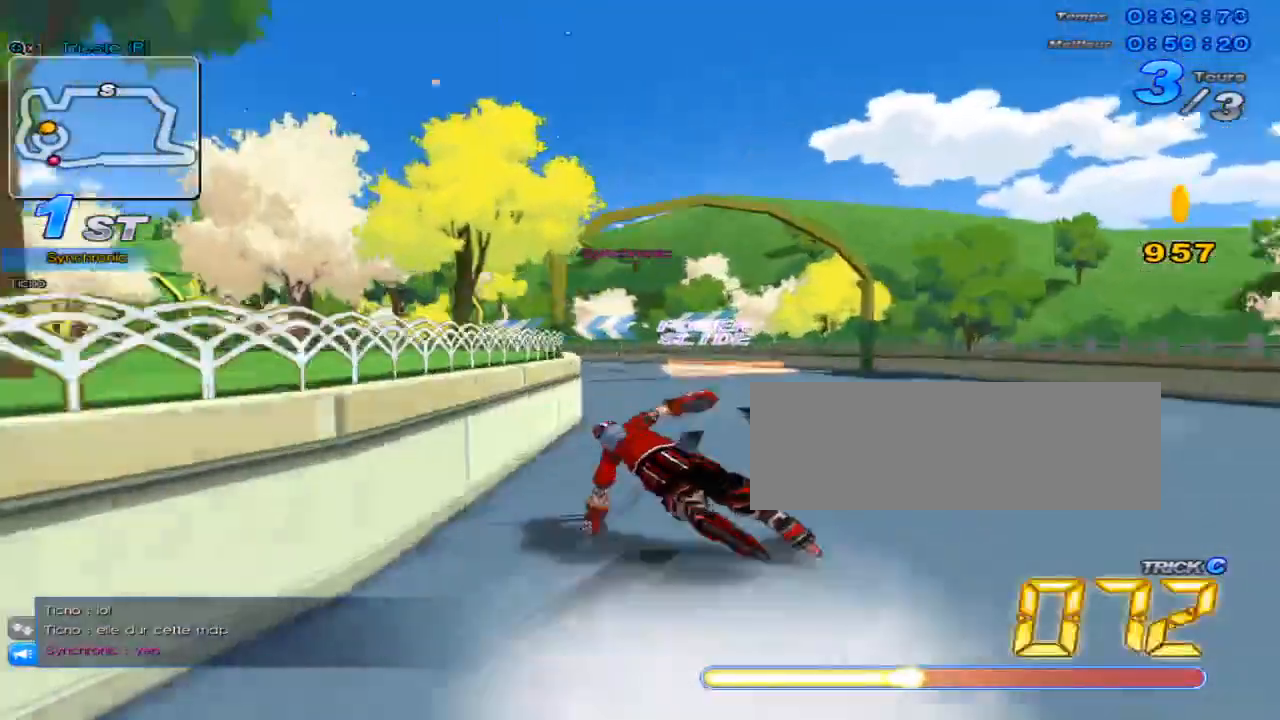
{"keys": ["left", "up", "w"], "events": [[250, "left", "up"], [250, "w", "up"], [317, "w", "down"], [384, "w", "up"], [417, "left", "down"], [501, "w", "down"]]}
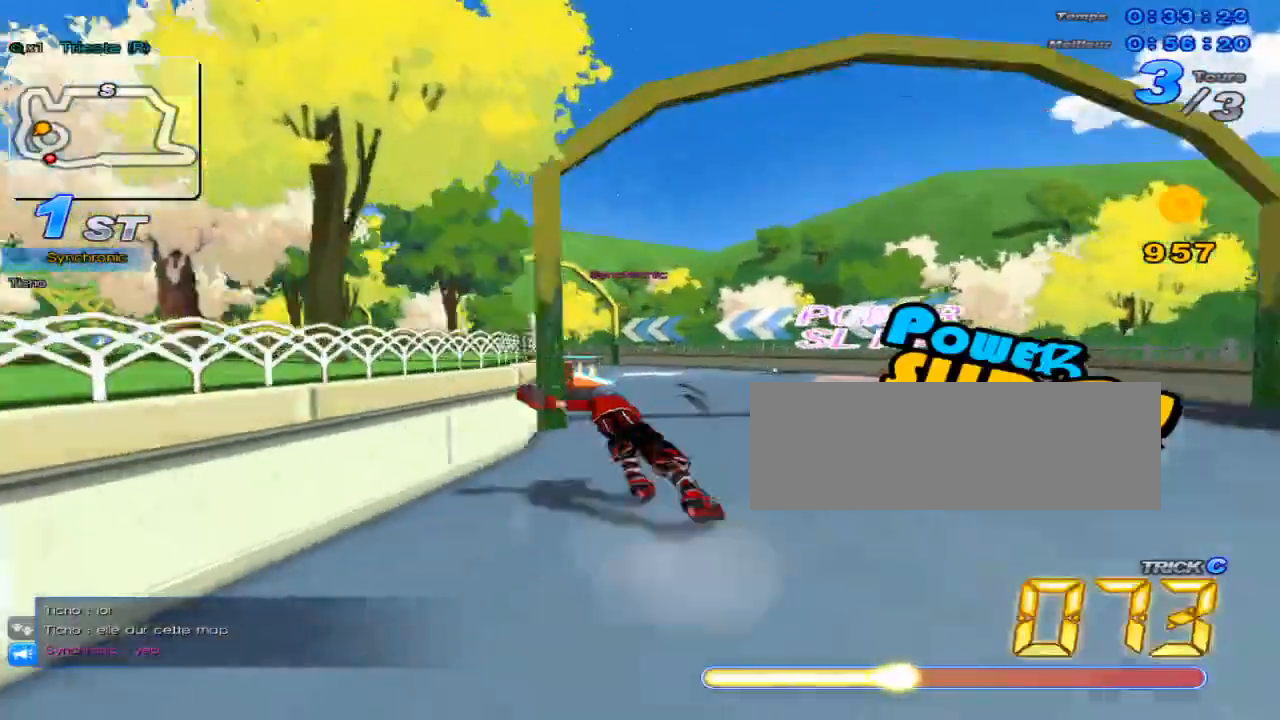
{"keys": ["left", "up", "w"], "events": []}
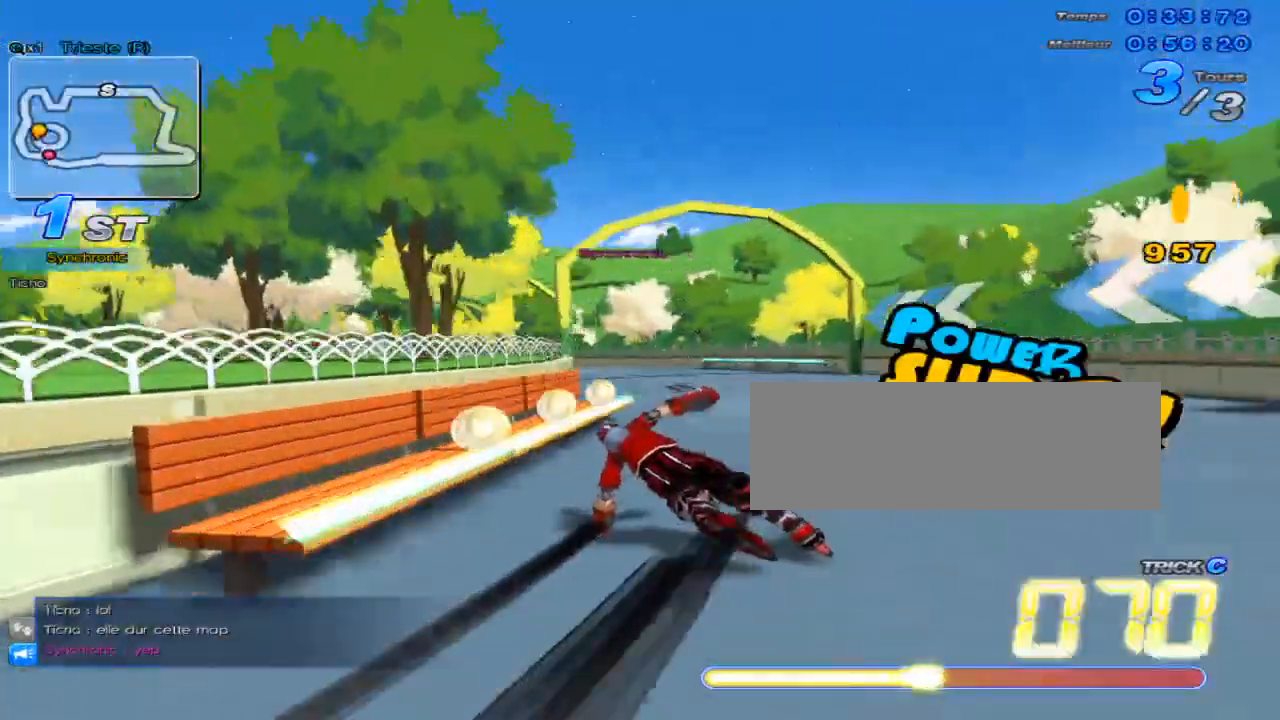
{"keys": ["left", "up", "w"], "events": [[150, "left", "up"], [150, "w", "up"], [217, "w", "down"], [284, "w", "up"], [300, "left", "down"], [334, "w", "down"]]}
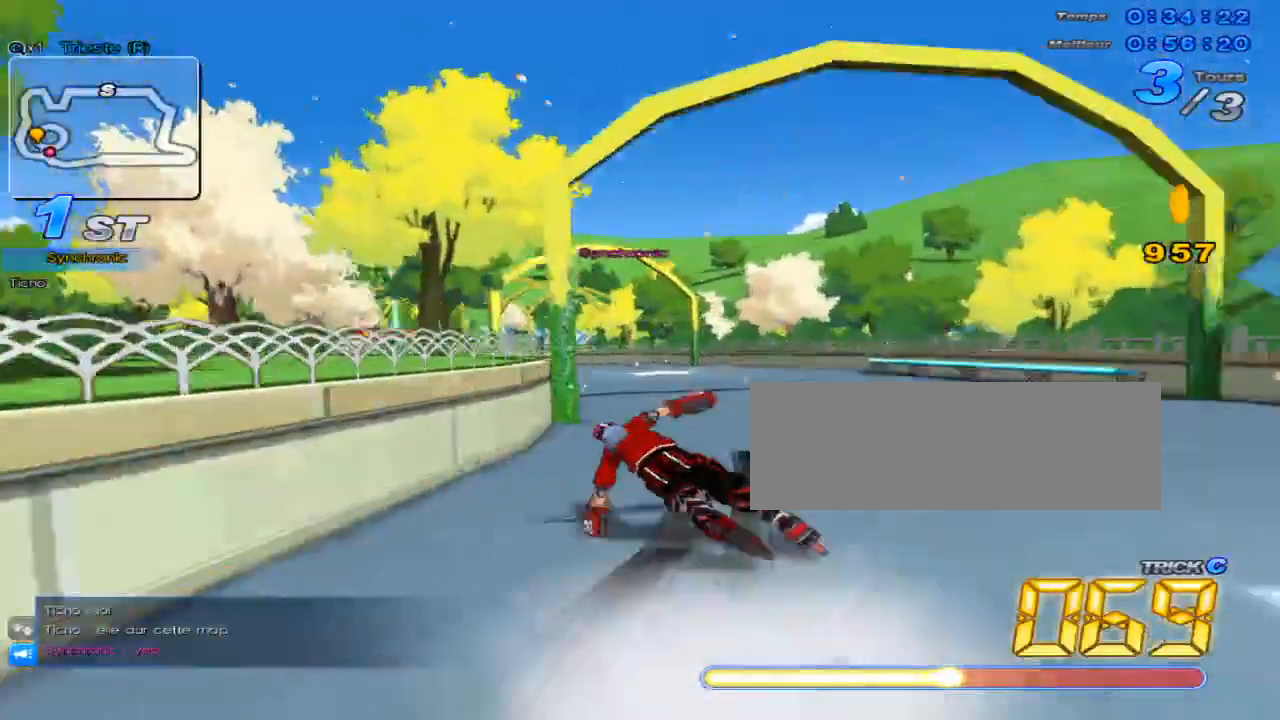
{"keys": ["left", "up"], "events": [[200, "left", "up"], [233, "w", "up"], [266, "w", "down"], [350, "left", "down"], [350, "w", "up"]]}
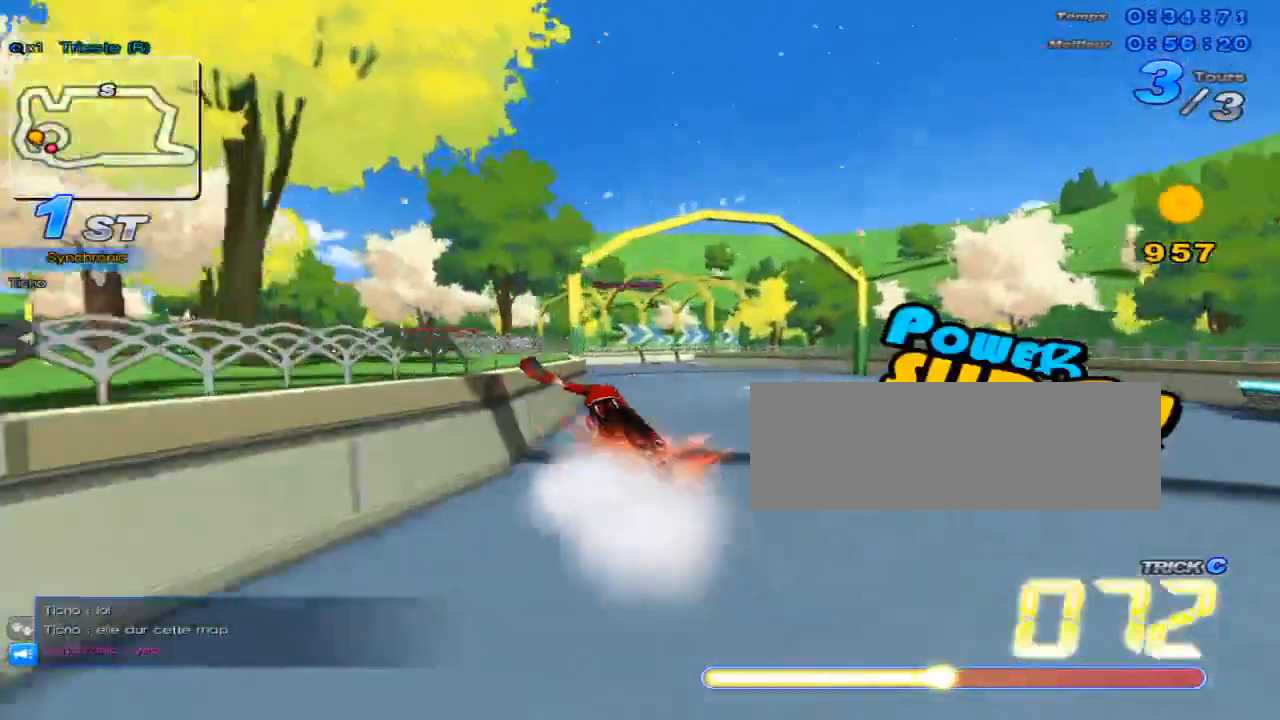
{"keys": ["up"], "events": [[350, "left", "up"]]}
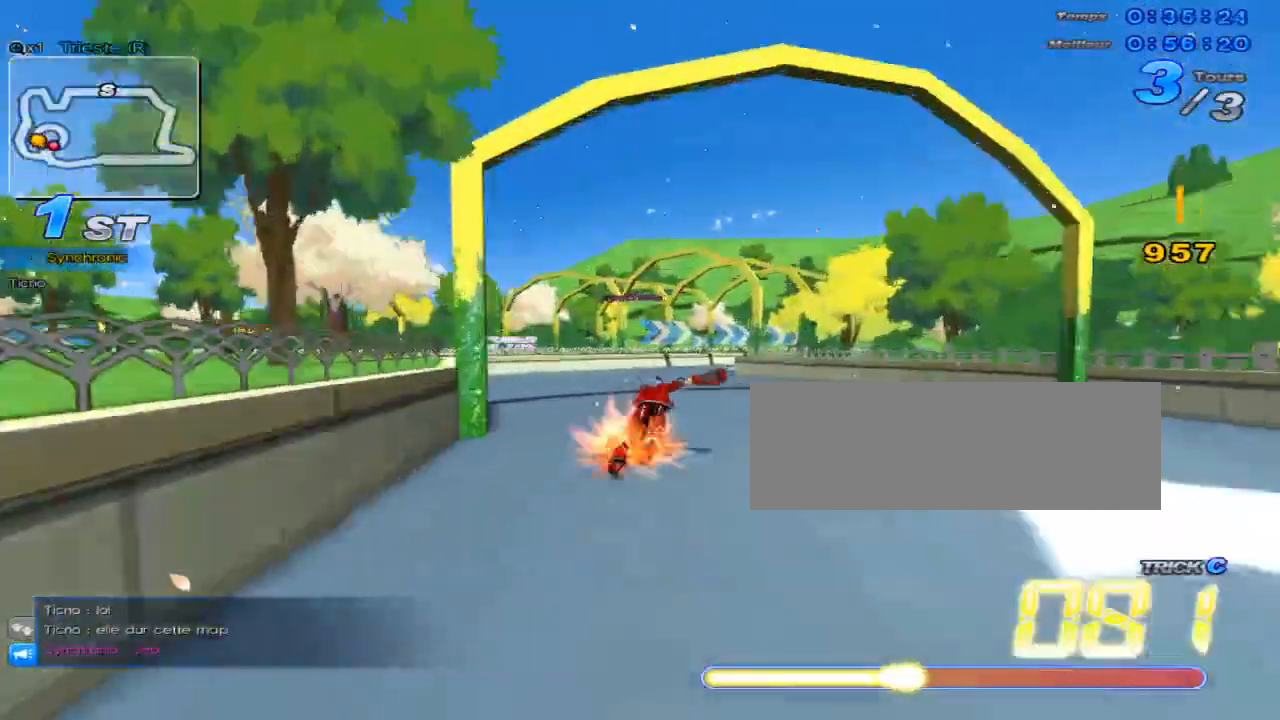
{"keys": ["right", "up", "w"], "events": [[33, "right", "down"], [233, "w", "down"]]}
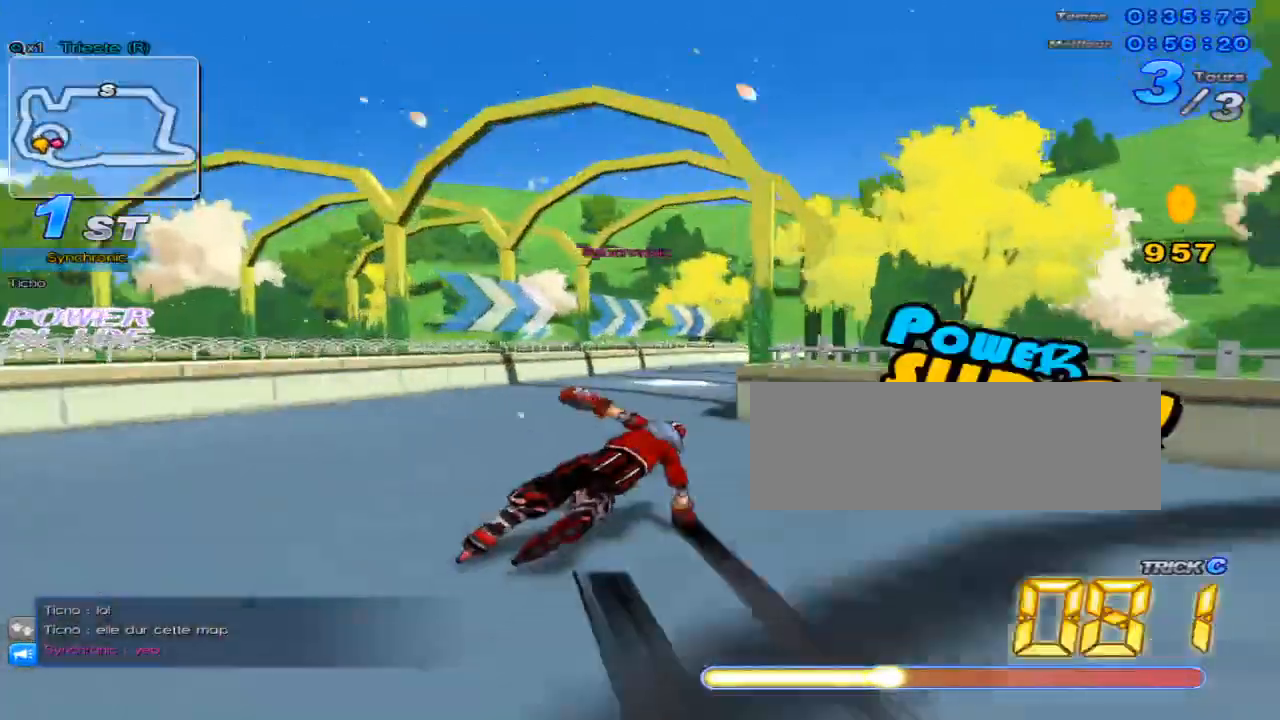
{"keys": ["right", "up", "w"], "events": []}
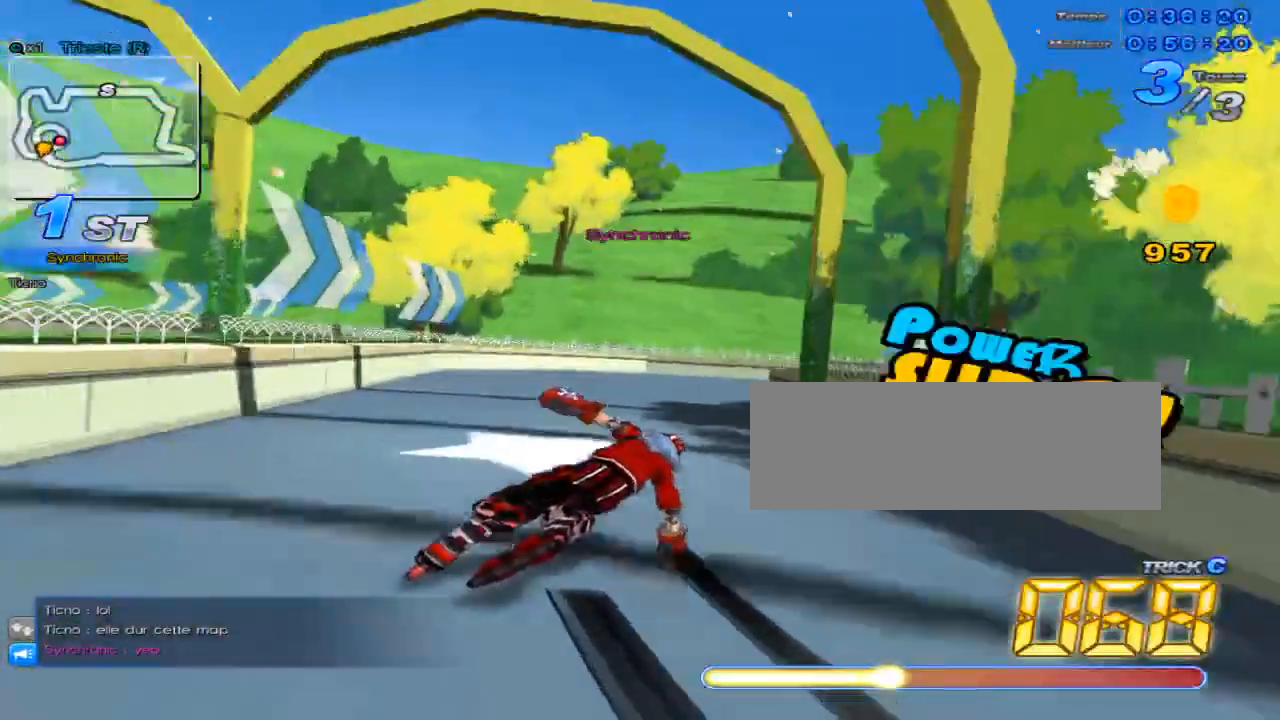
{"keys": ["right", "up", "w"], "events": []}
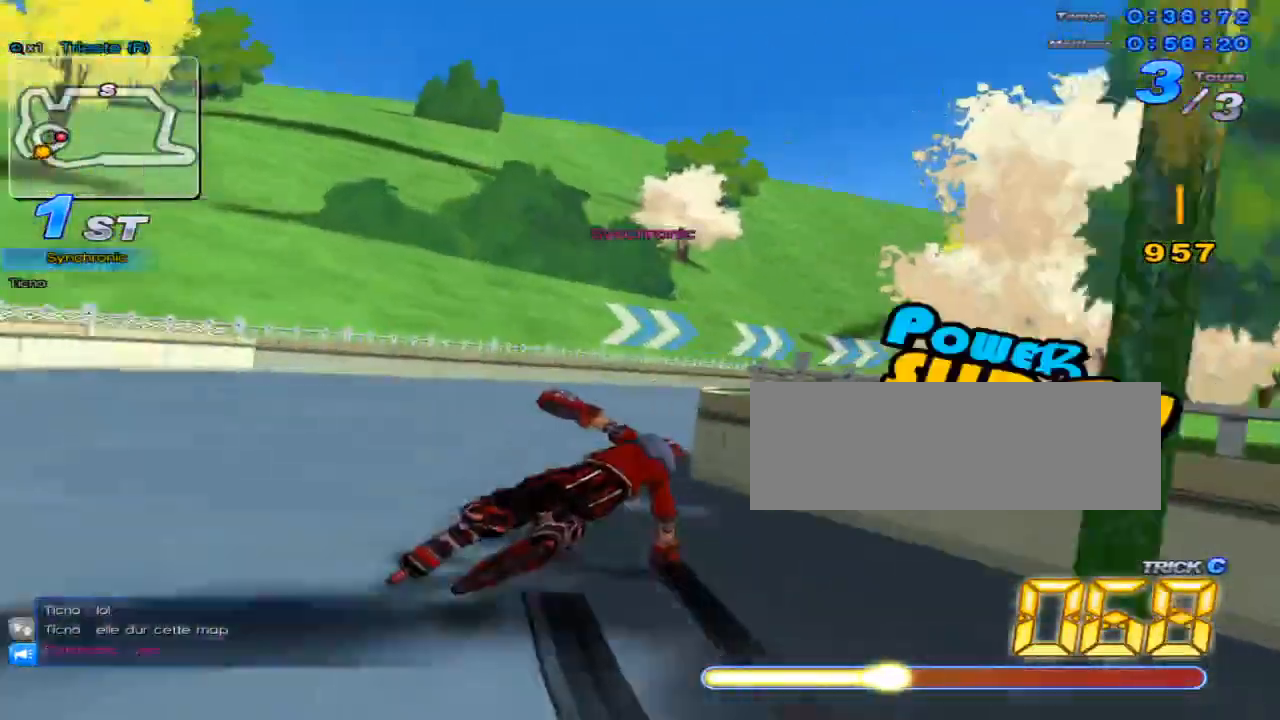
{"keys": ["right", "up", "w"], "events": []}
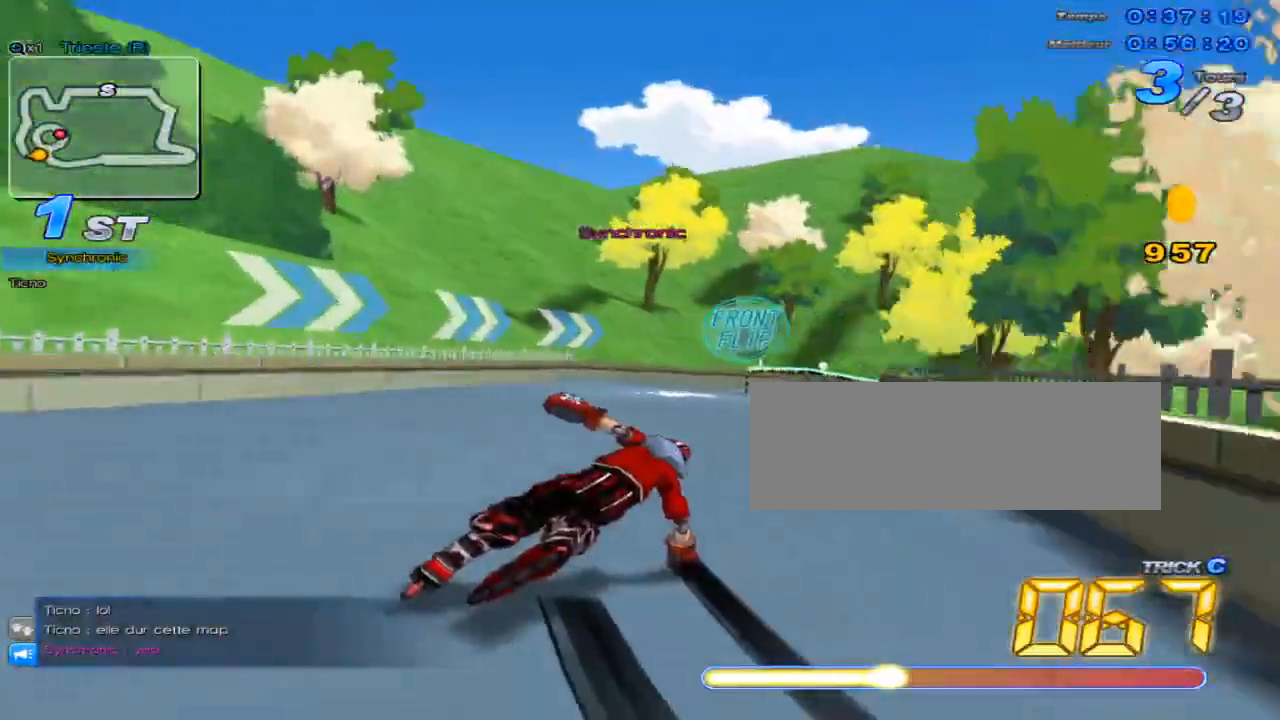
{"keys": ["up"], "events": [[317, "c", "down"], [417, "right", "up"], [417, "up", "up"], [450, "c", "up"], [450, "w", "up"], [500, "up", "down"]]}
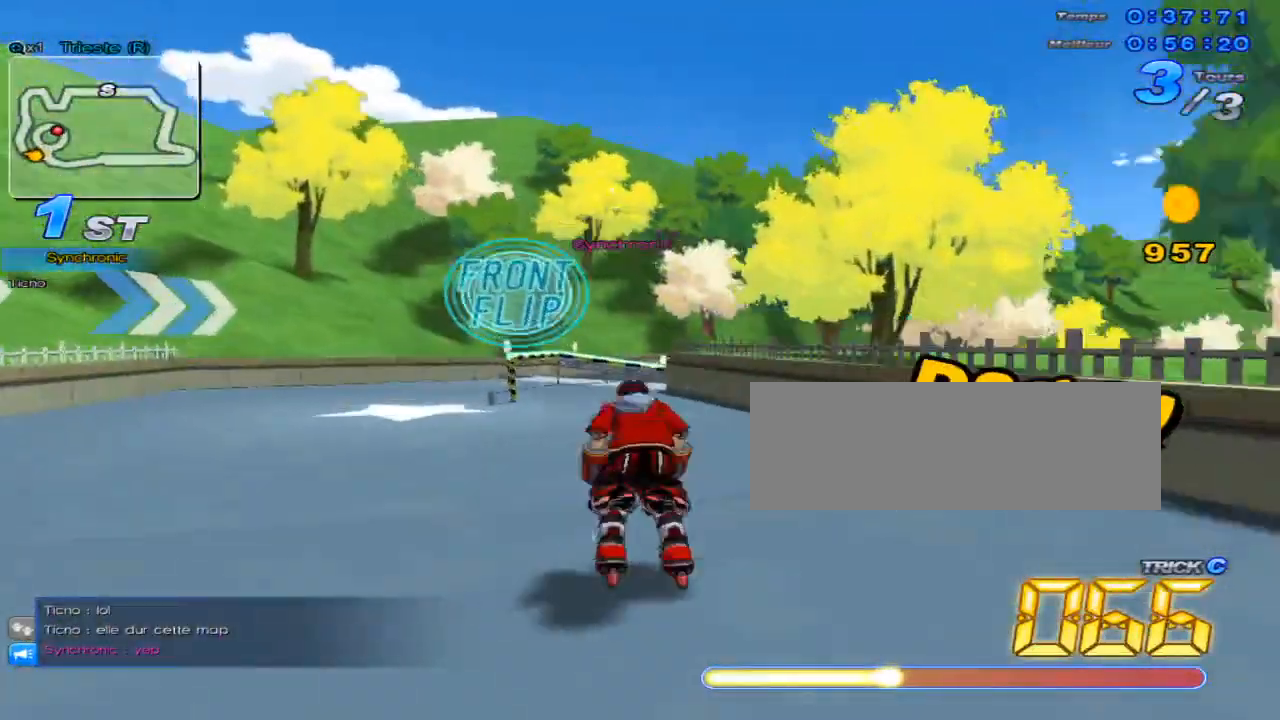
{"keys": ["up", "w"], "events": [[501, "w", "down"]]}
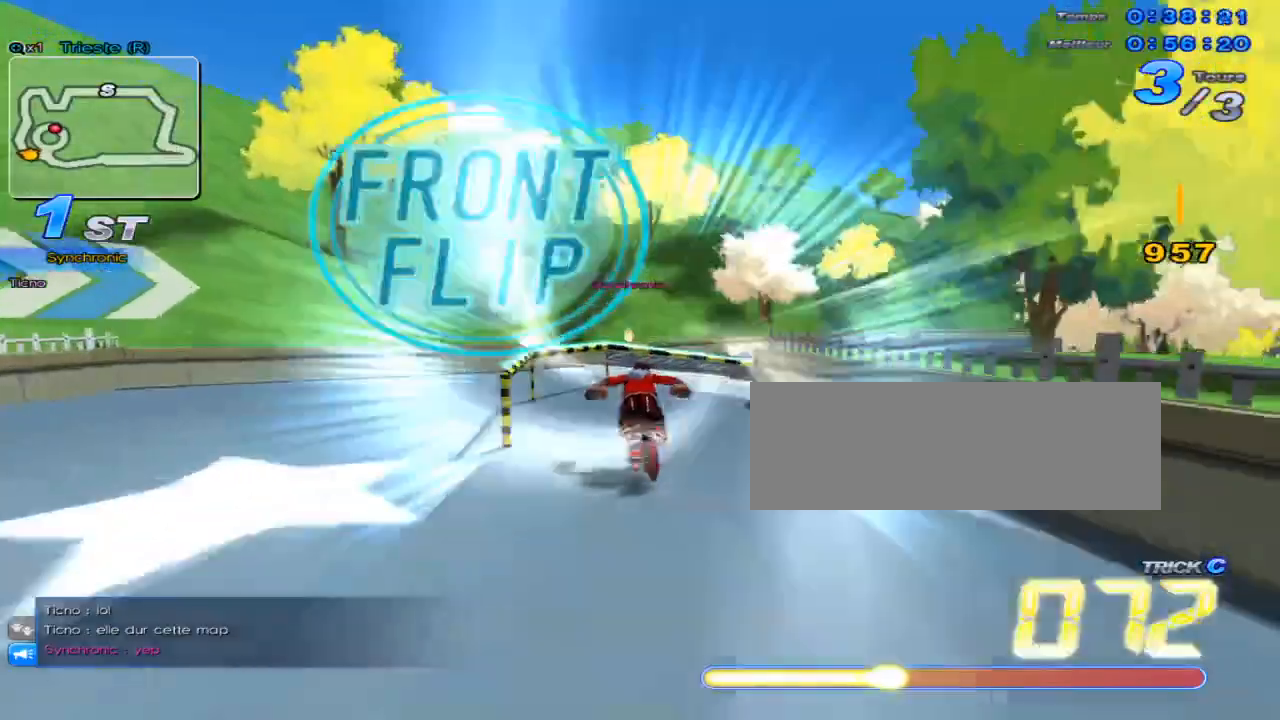
{"keys": ["right", "up"], "events": [[67, "x", "down"], [100, "c", "down"], [183, "w", "up"], [217, "right", "down"], [283, "c", "up"], [283, "x", "up"]]}
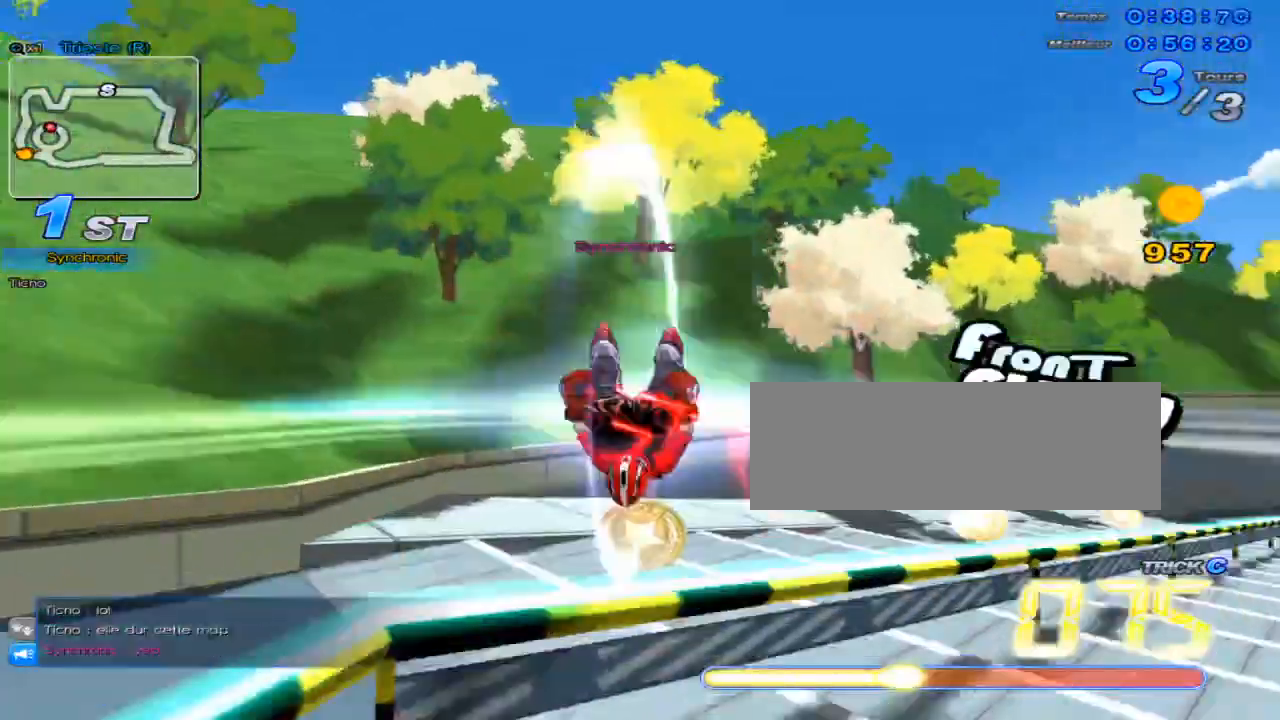
{"keys": ["up"], "events": [[50, "right", "up"], [50, "up", "up"], [134, "up", "down"], [134, "w", "down"], [201, "x", "down"], [234, "c", "down"], [267, "w", "up"], [301, "c", "up"], [301, "x", "up"]]}
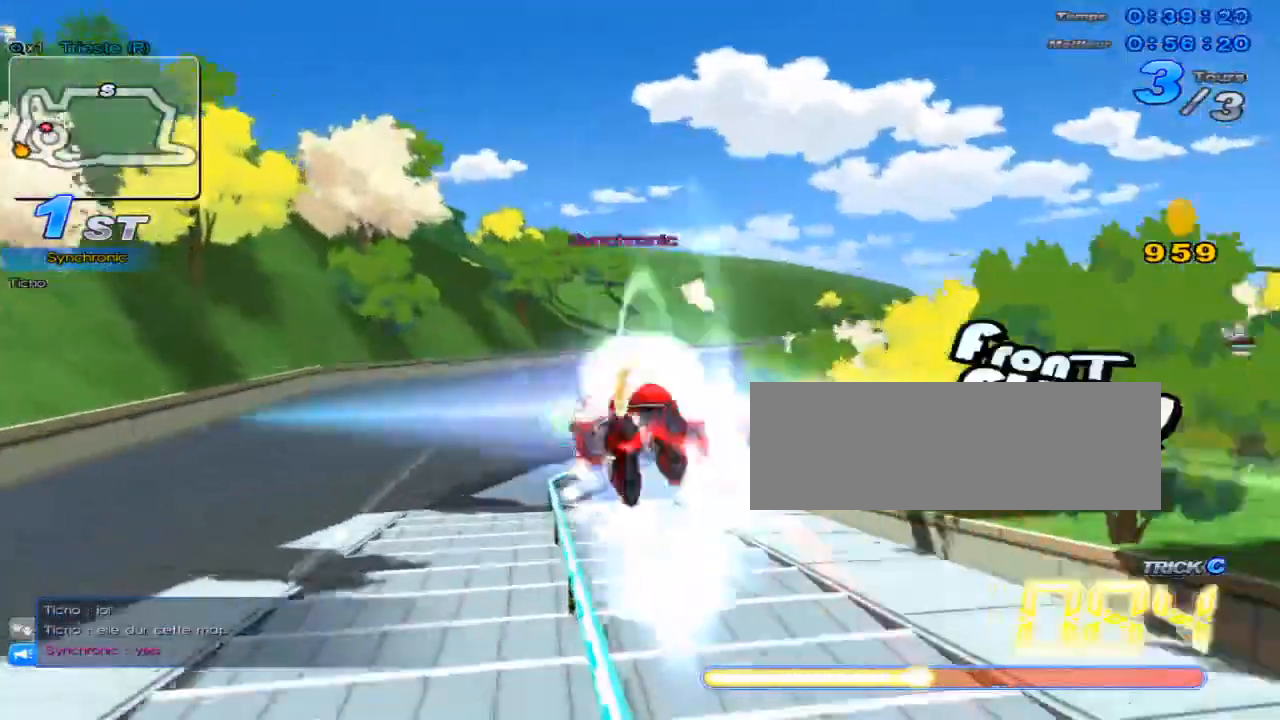
{"keys": ["up"], "events": []}
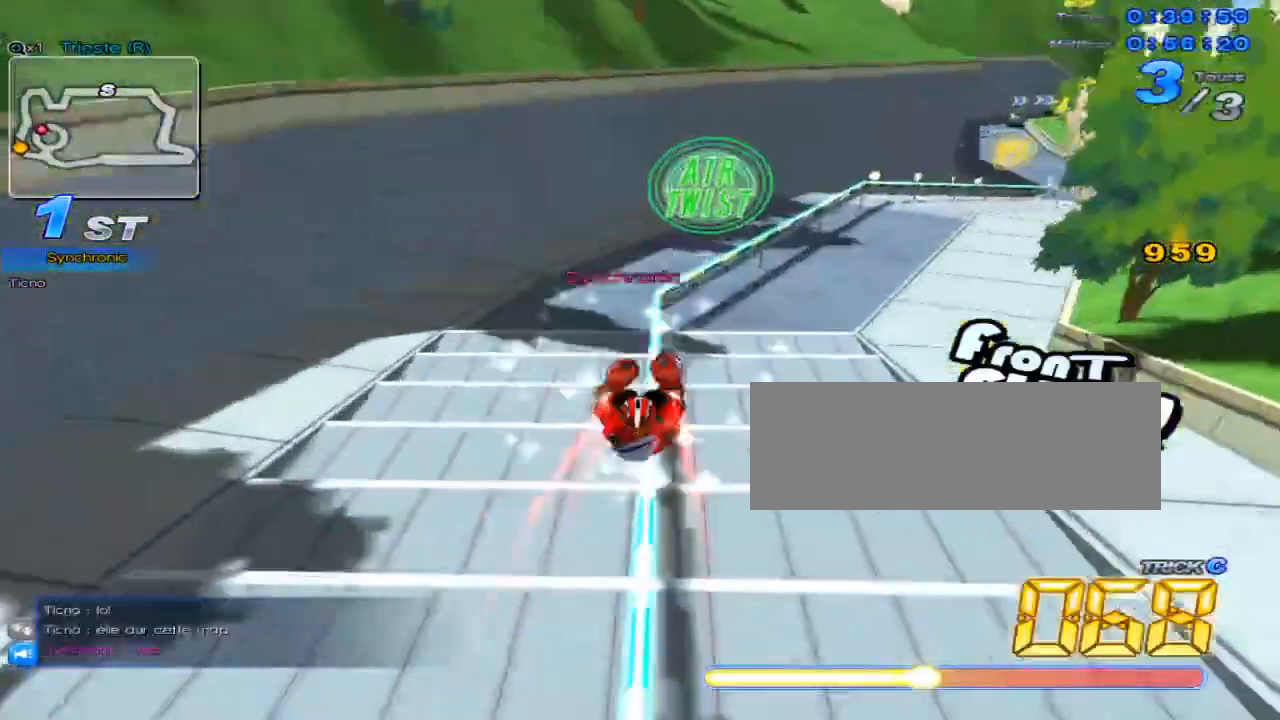
{"keys": ["c", "up", "x"], "events": [[117, "right", "down"], [151, "w", "down"], [234, "x", "down"], [267, "c", "down"], [301, "w", "up"], [367, "right", "up"]]}
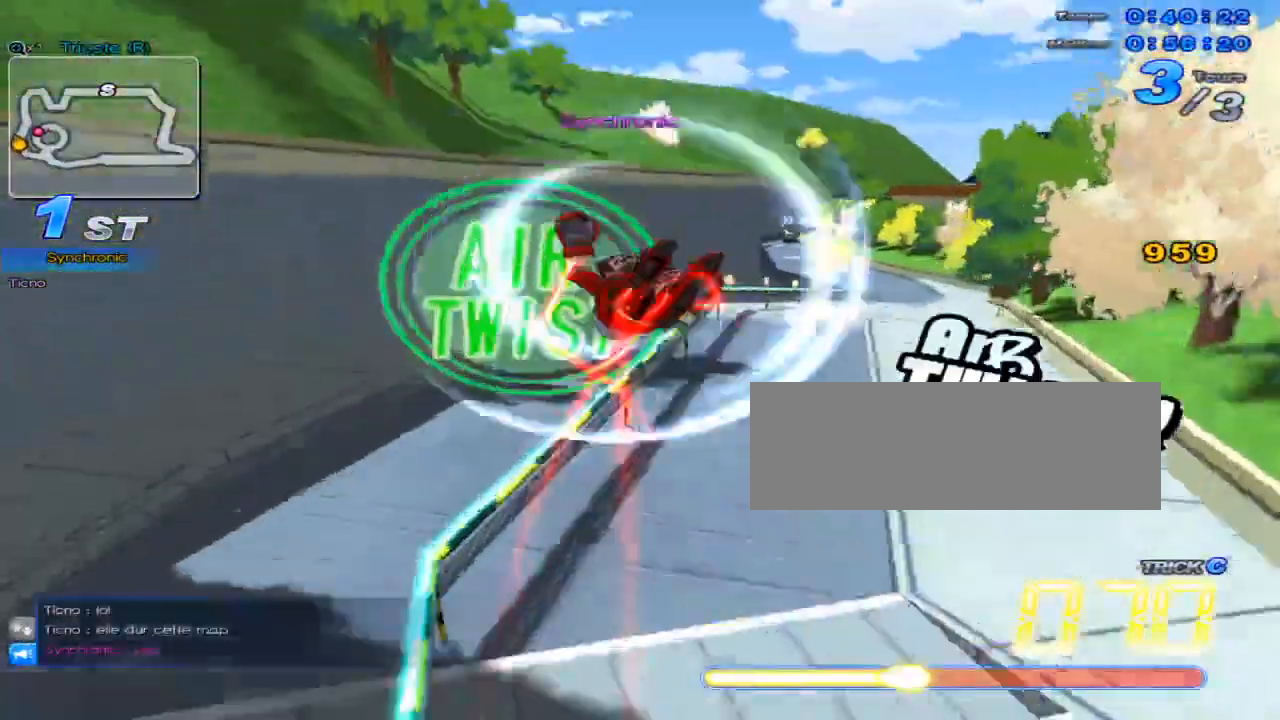
{"keys": ["up"], "events": [[317, "right", "down"], [417, "c", "up"], [417, "right", "up"], [417, "x", "up"]]}
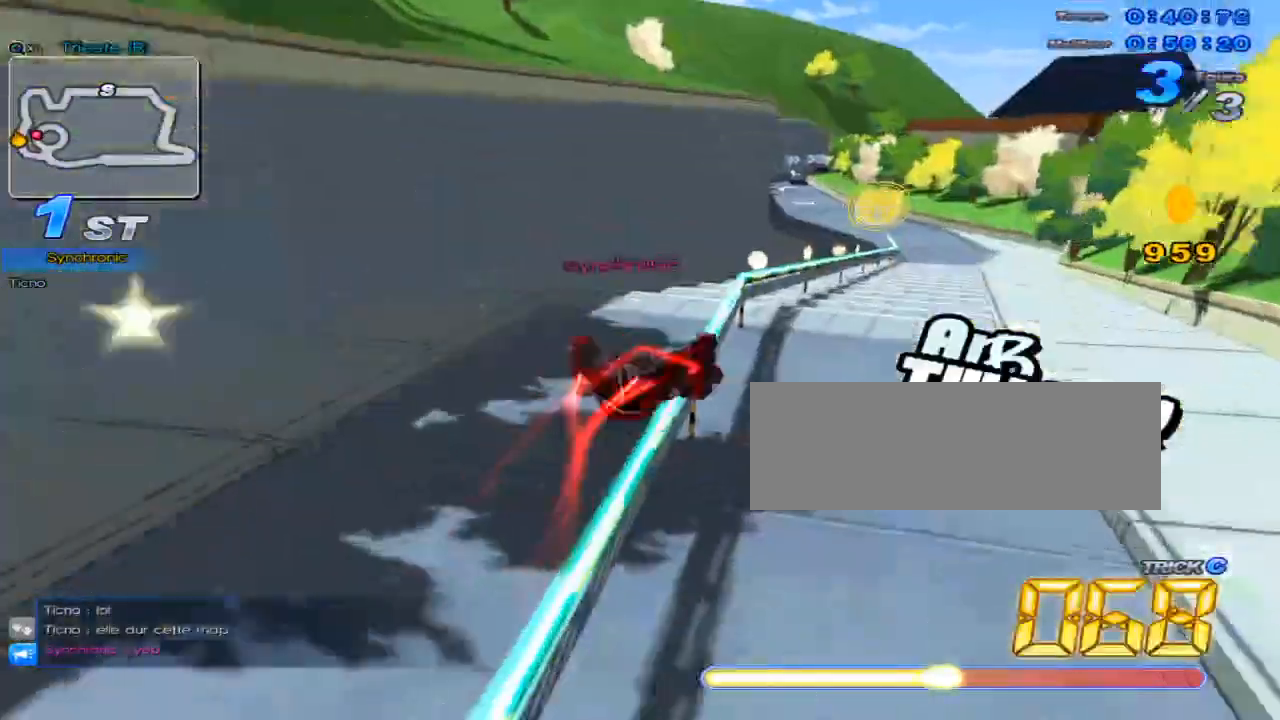
{"keys": ["up"], "events": [[84, "w", "down"], [151, "x", "down"], [201, "c", "down"], [267, "w", "up"], [334, "c", "up"], [334, "right", "down"], [334, "x", "up"], [467, "right", "up"]]}
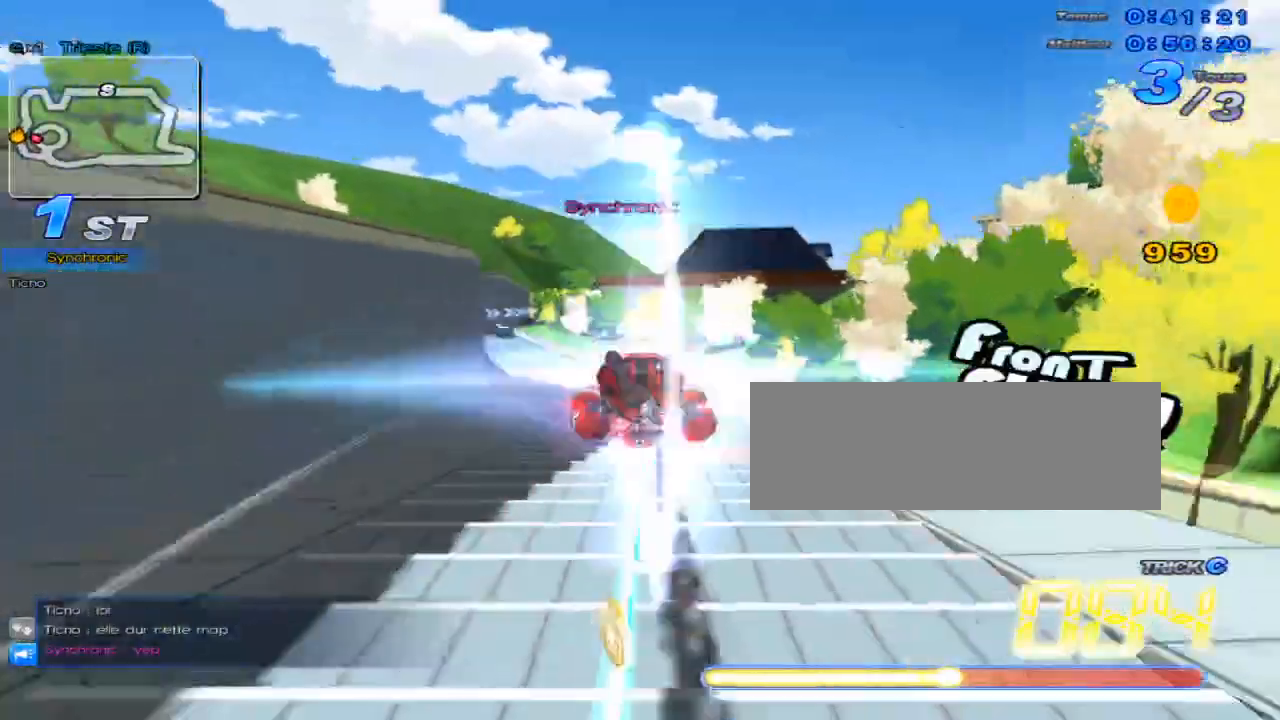
{"keys": ["up"], "events": [[150, "right", "down"], [250, "right", "up"]]}
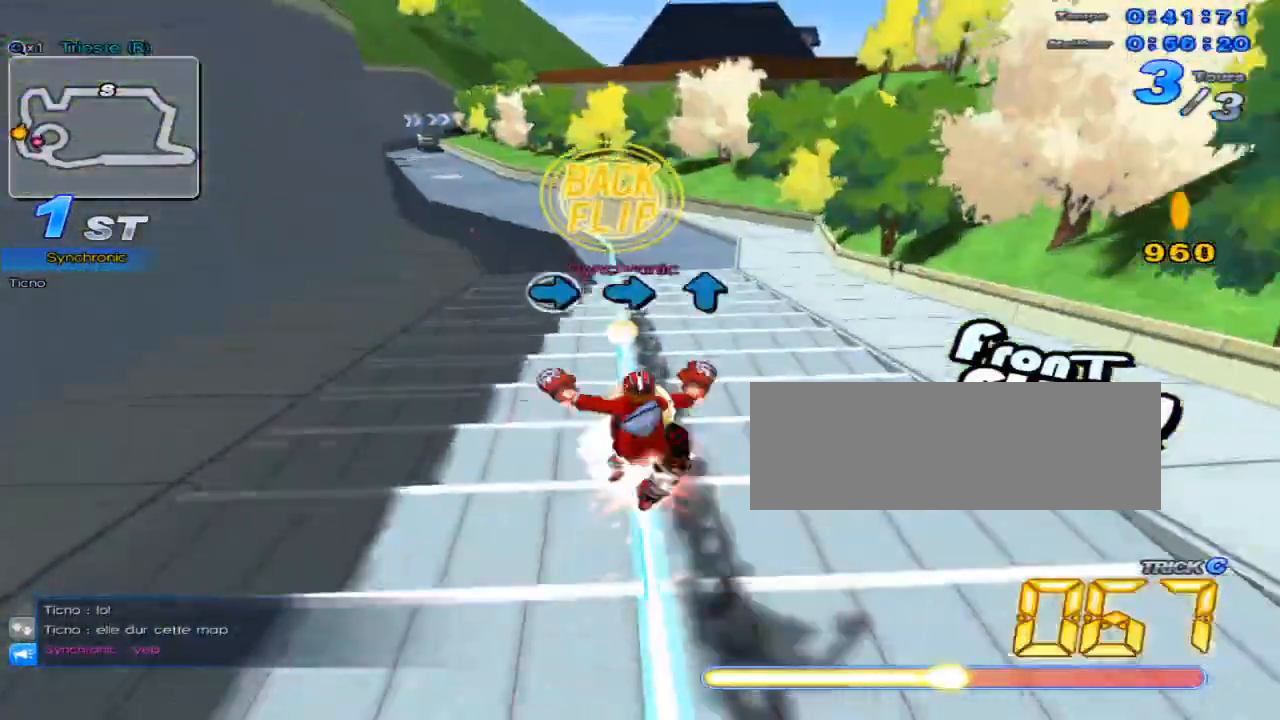
{"keys": ["c", "x"], "events": [[17, "w", "down"], [184, "up", "up"], [184, "x", "down"], [267, "c", "down"], [267, "down", "down"], [301, "w", "up"], [468, "down", "up"]]}
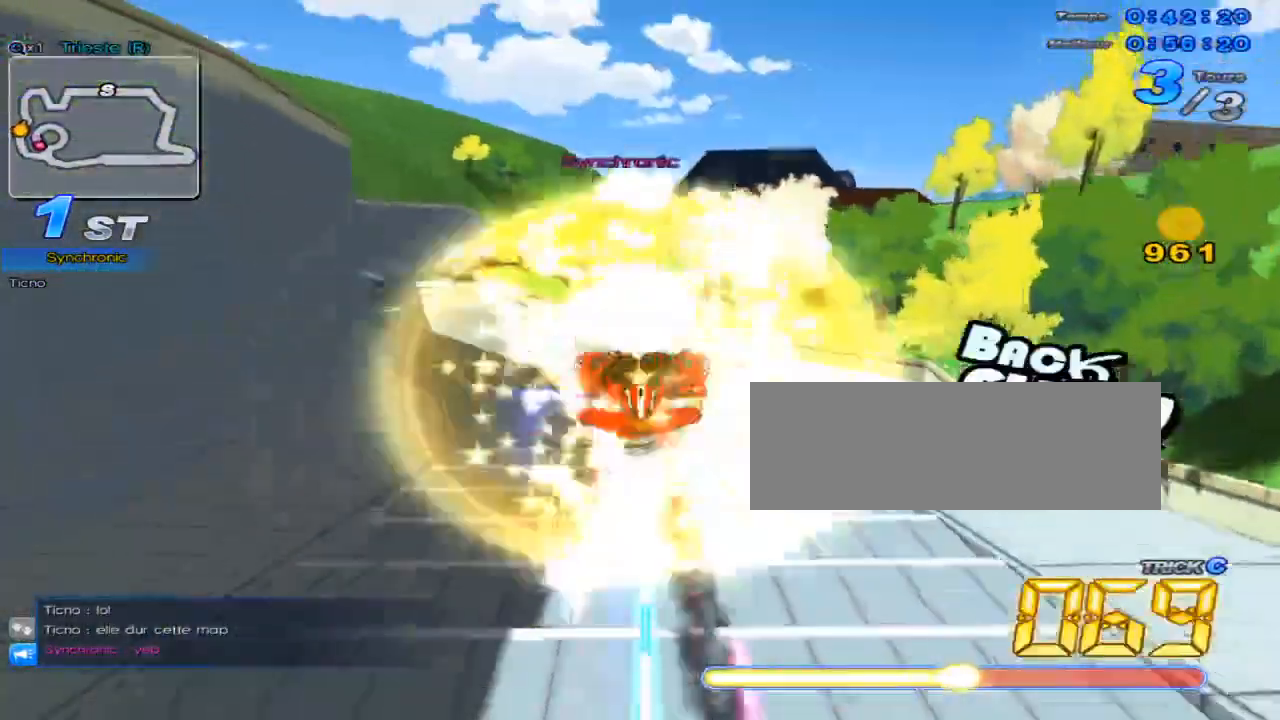
{"keys": ["left", "up"], "events": [[100, "left", "down"], [100, "up", "down"], [350, "c", "up"], [350, "x", "up"]]}